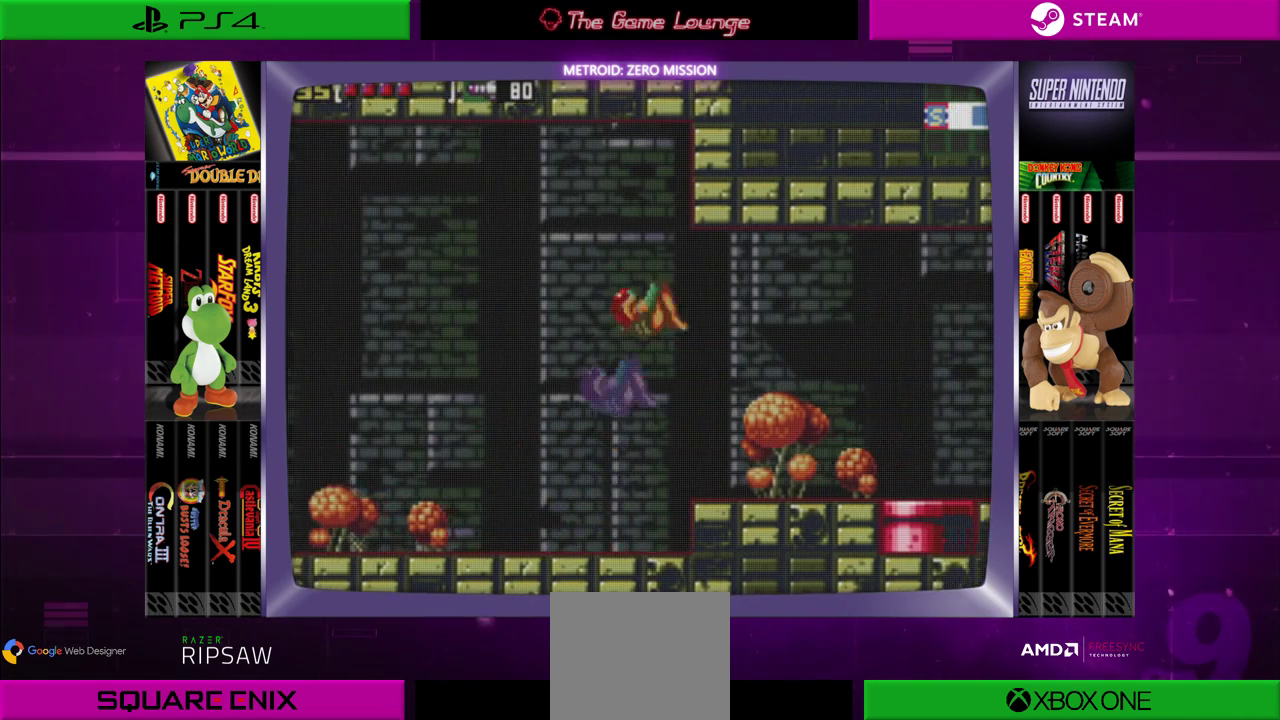
Gameplay with a controller (Xbox layout); each line is a JSON object with the inputs held at the frame after it. "events" lists button and stick changes between this image and that frame as [ms after this image, input, new state], when the widget could be followed in between. Not read: L1 L3 R1 R3.
{"buttons": [], "left_stick": "center", "right_stick": "center", "events": [[134, "B", "up"], [351, "DPAD_RIGHT", "up"]]}
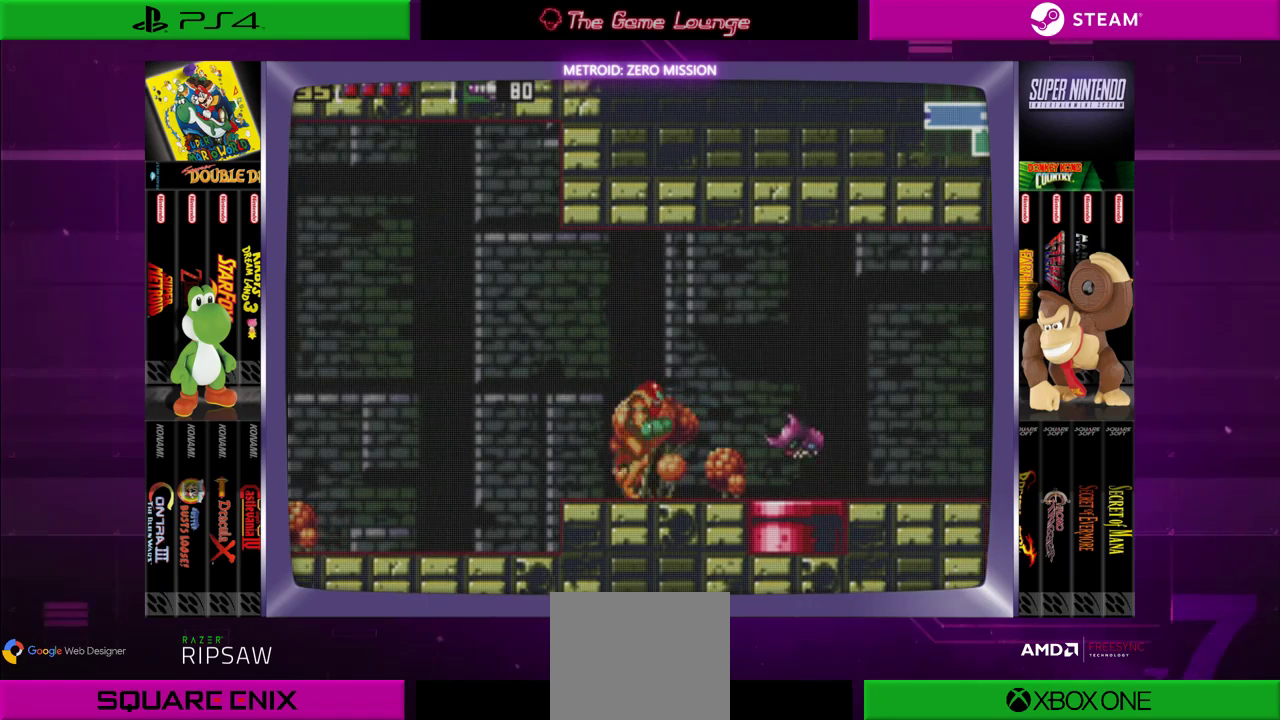
{"buttons": [], "left_stick": "center", "right_stick": "center", "events": [[50, "DPAD_RIGHT", "down"], [183, "DPAD_RIGHT", "up"], [217, "A", "down"], [333, "A", "up"]]}
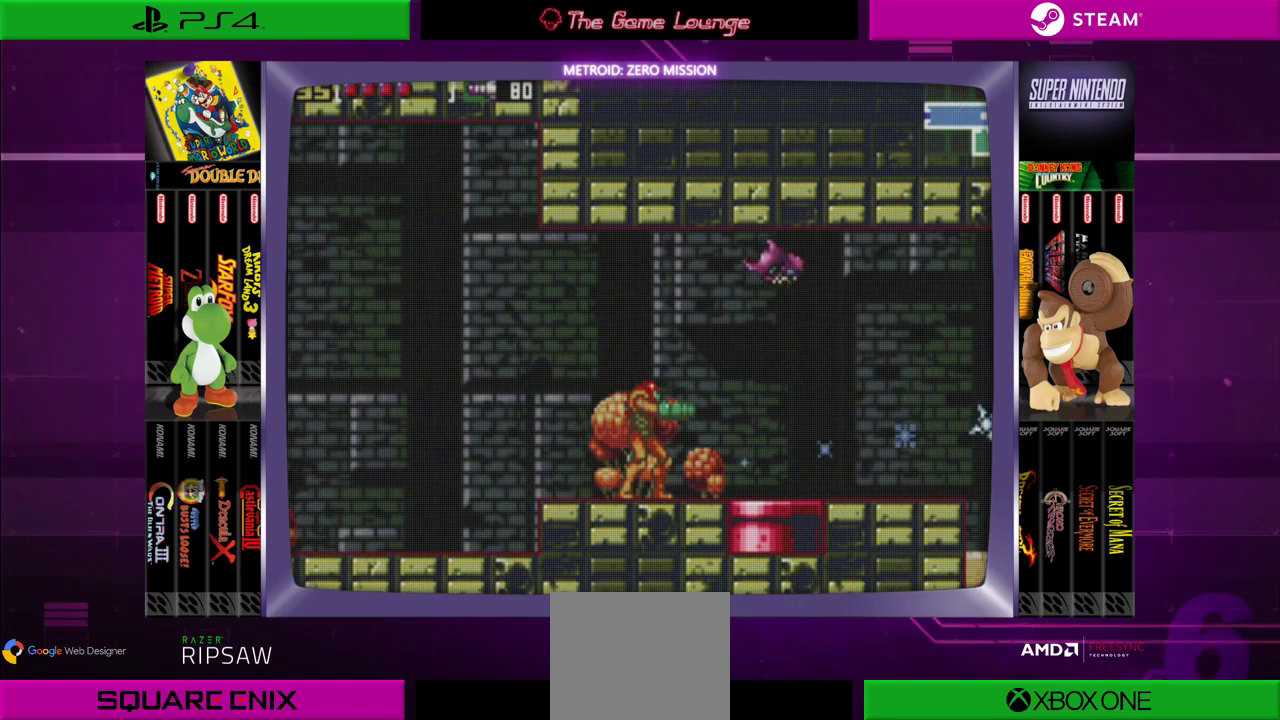
{"buttons": ["A", "DPAD_UP"], "left_stick": "center", "right_stick": "center", "events": [[117, "DPAD_UP", "down"], [251, "A", "down"], [367, "A", "up"], [417, "A", "down"]]}
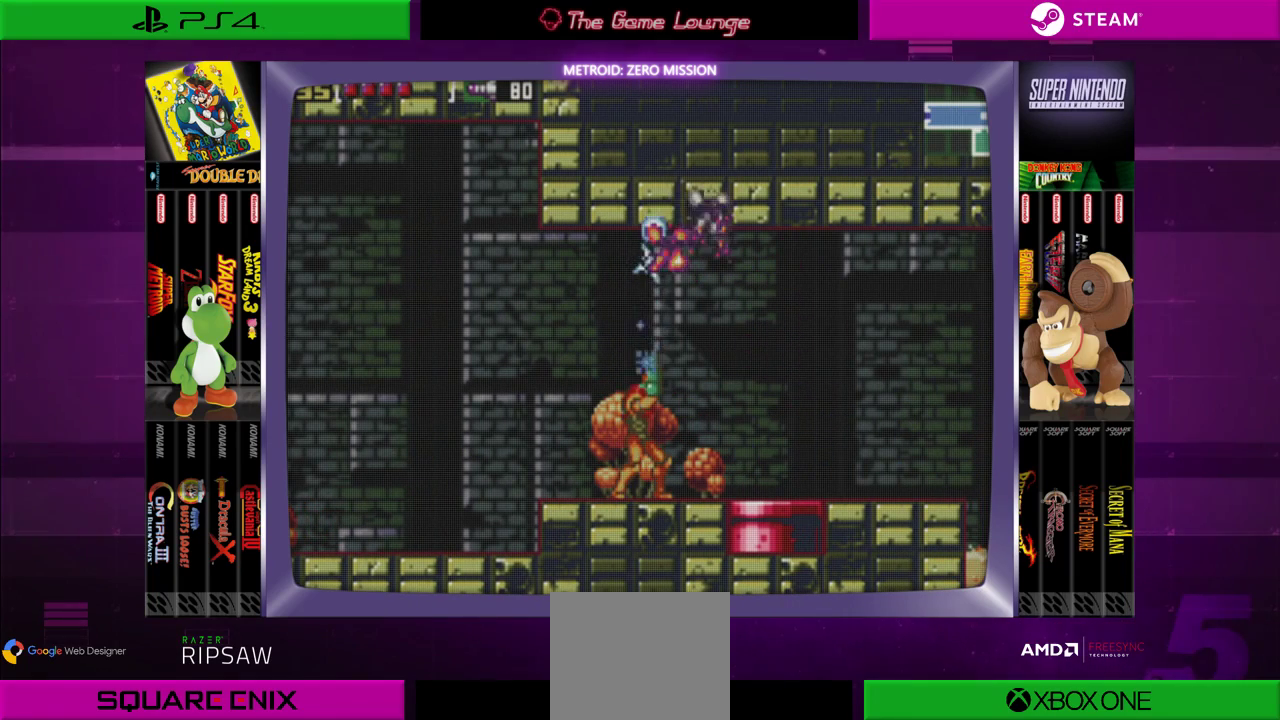
{"buttons": ["B"], "left_stick": "center", "right_stick": "center", "events": [[50, "A", "up"], [83, "A", "down"], [217, "A", "up"], [217, "DPAD_UP", "up"], [383, "B", "down"]]}
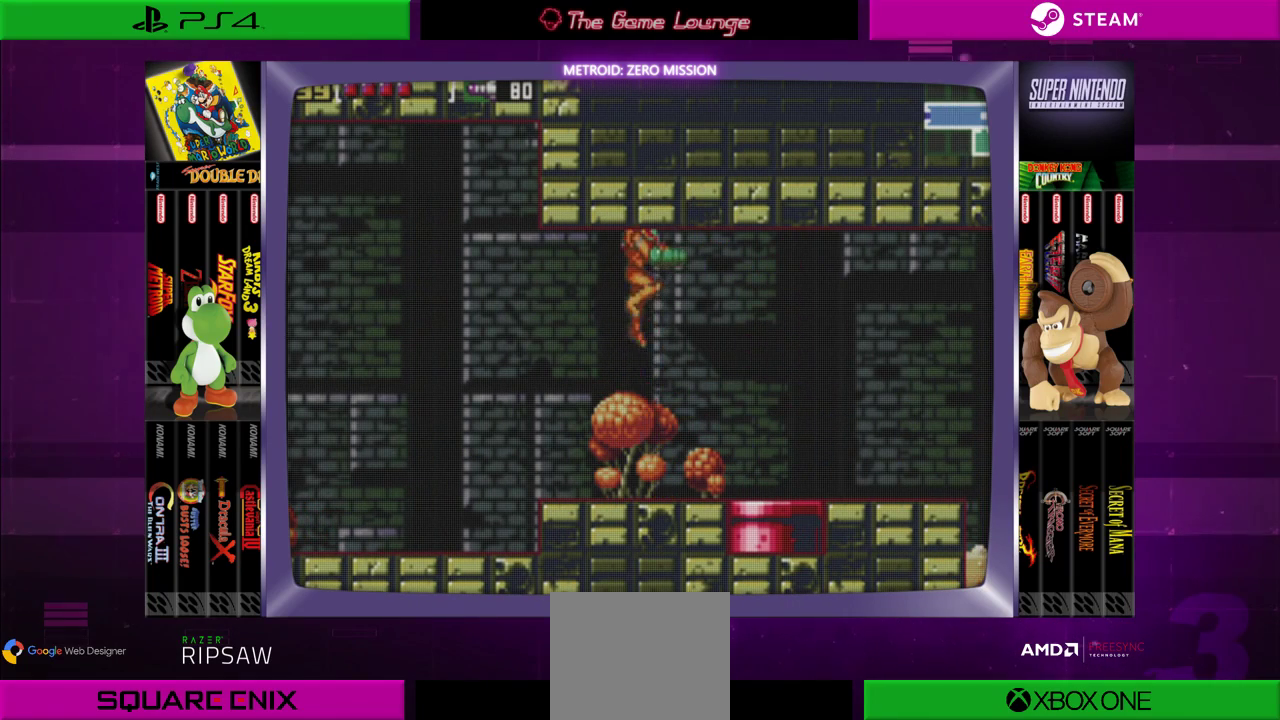
{"buttons": [], "left_stick": "center", "right_stick": "center", "events": [[150, "DPAD_RIGHT", "down"], [184, "B", "up"], [284, "DPAD_RIGHT", "up"]]}
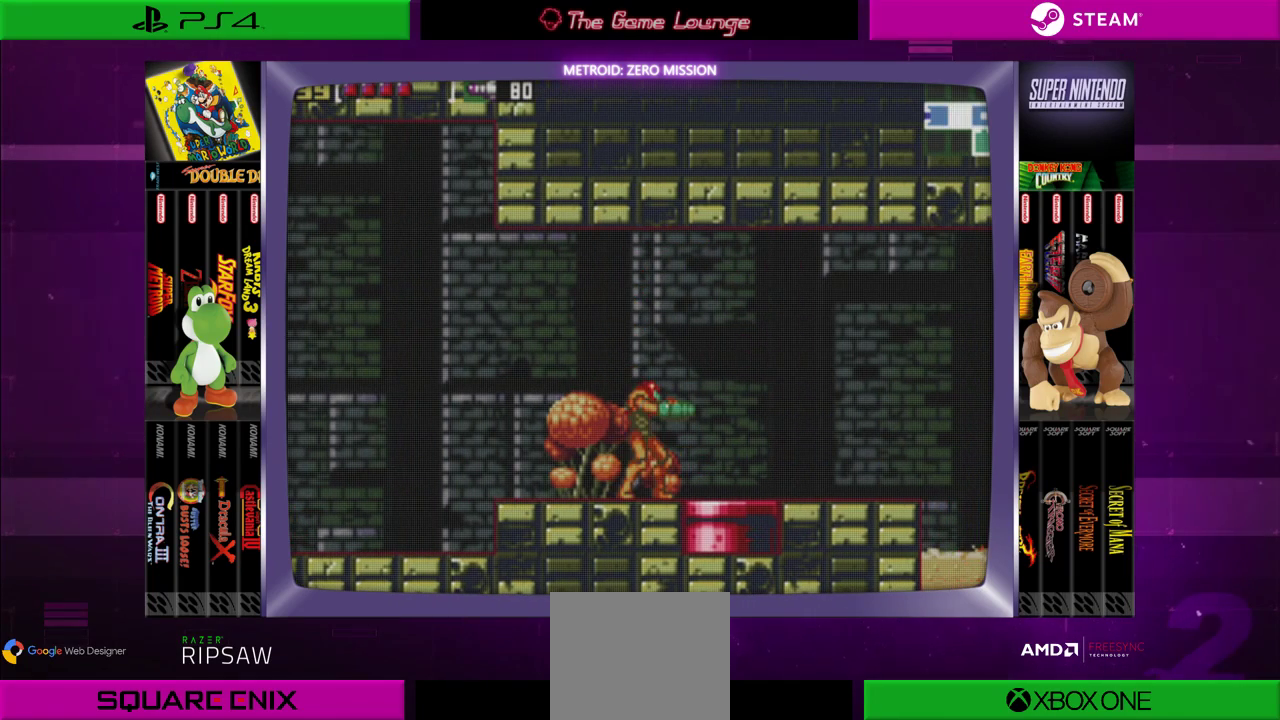
{"buttons": [], "left_stick": "center", "right_stick": "center", "events": [[117, "DPAD_LEFT", "down"], [450, "DPAD_LEFT", "up"]]}
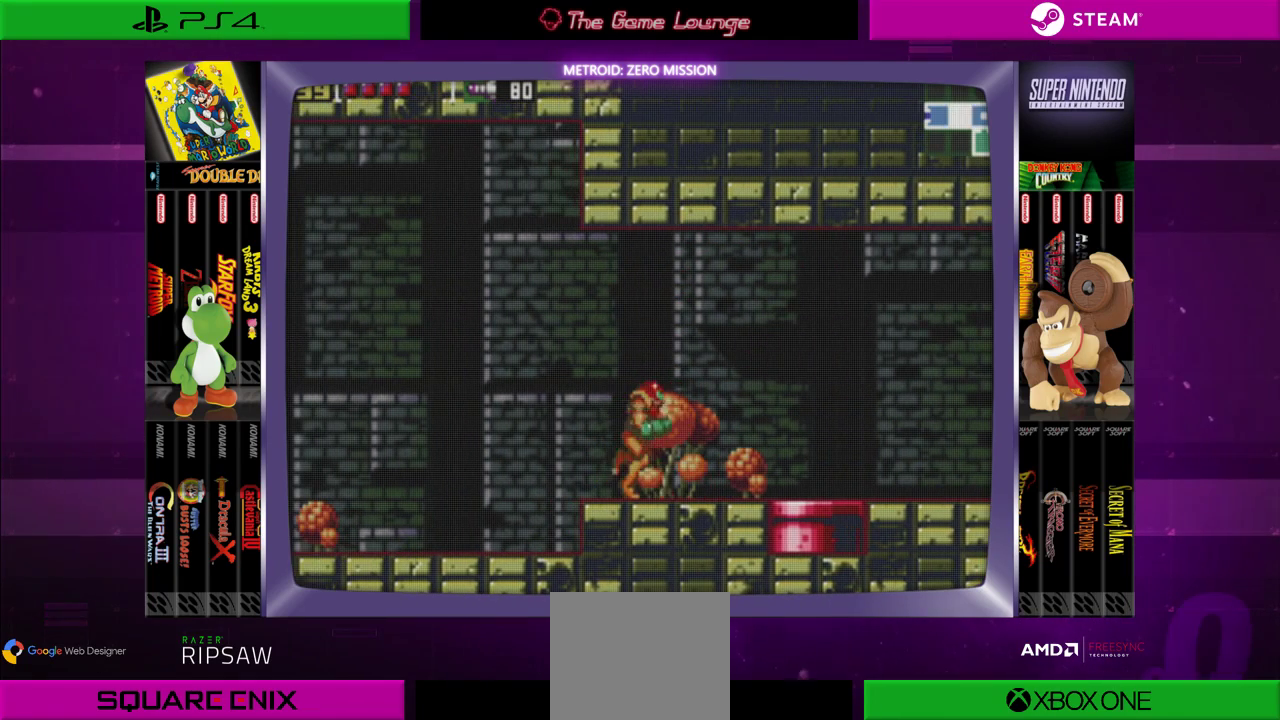
{"buttons": ["START"], "left_stick": "center", "right_stick": "center", "events": [[17, "DPAD_RIGHT", "down"], [150, "DPAD_RIGHT", "up"], [317, "START", "down"]]}
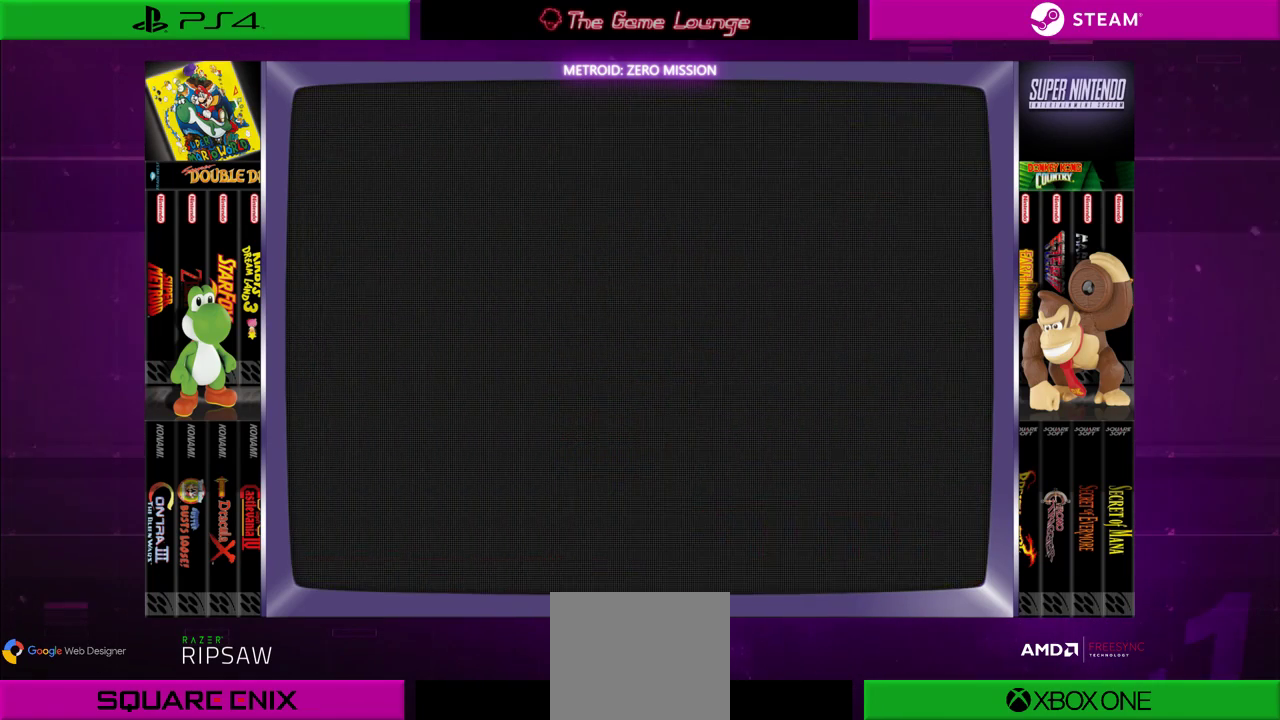
{"buttons": [], "left_stick": "center", "right_stick": "center", "events": [[50, "START", "up"]]}
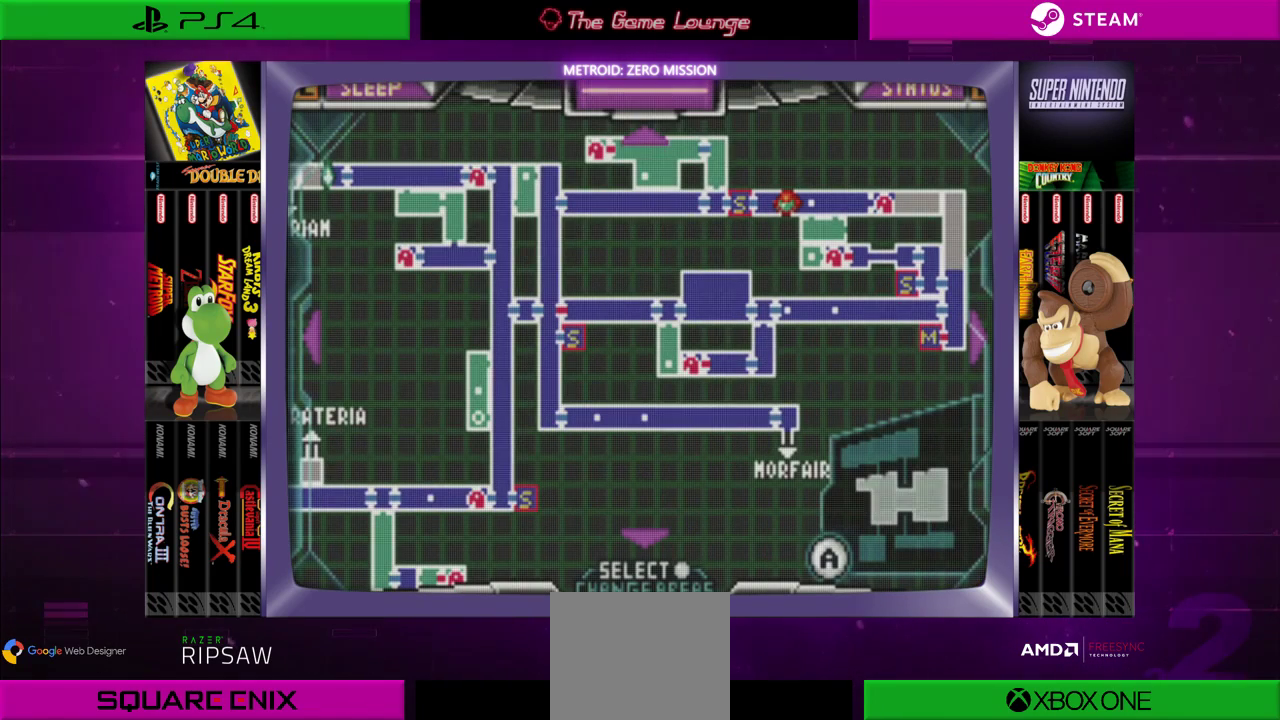
{"buttons": [], "left_stick": "center", "right_stick": "center", "events": []}
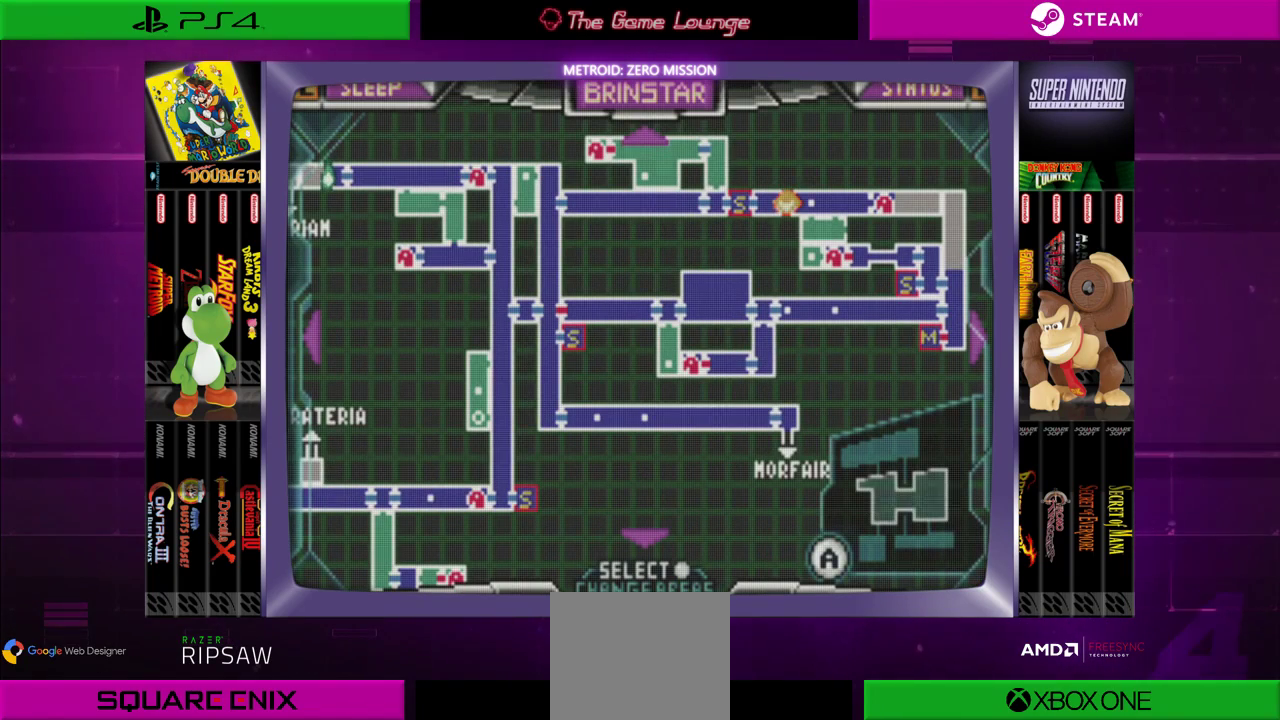
{"buttons": [], "left_stick": "center", "right_stick": "center", "events": [[167, "DPAD_RIGHT", "down"], [467, "DPAD_RIGHT", "up"]]}
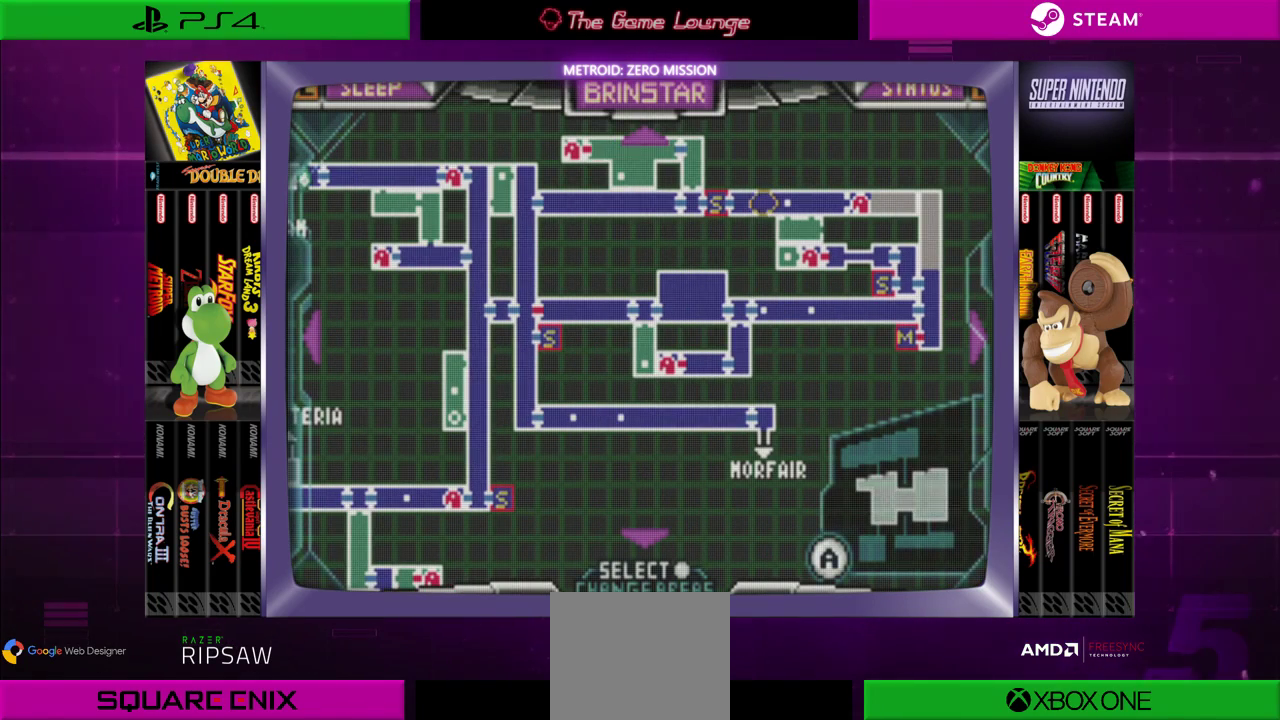
{"buttons": [], "left_stick": "center", "right_stick": "center", "events": []}
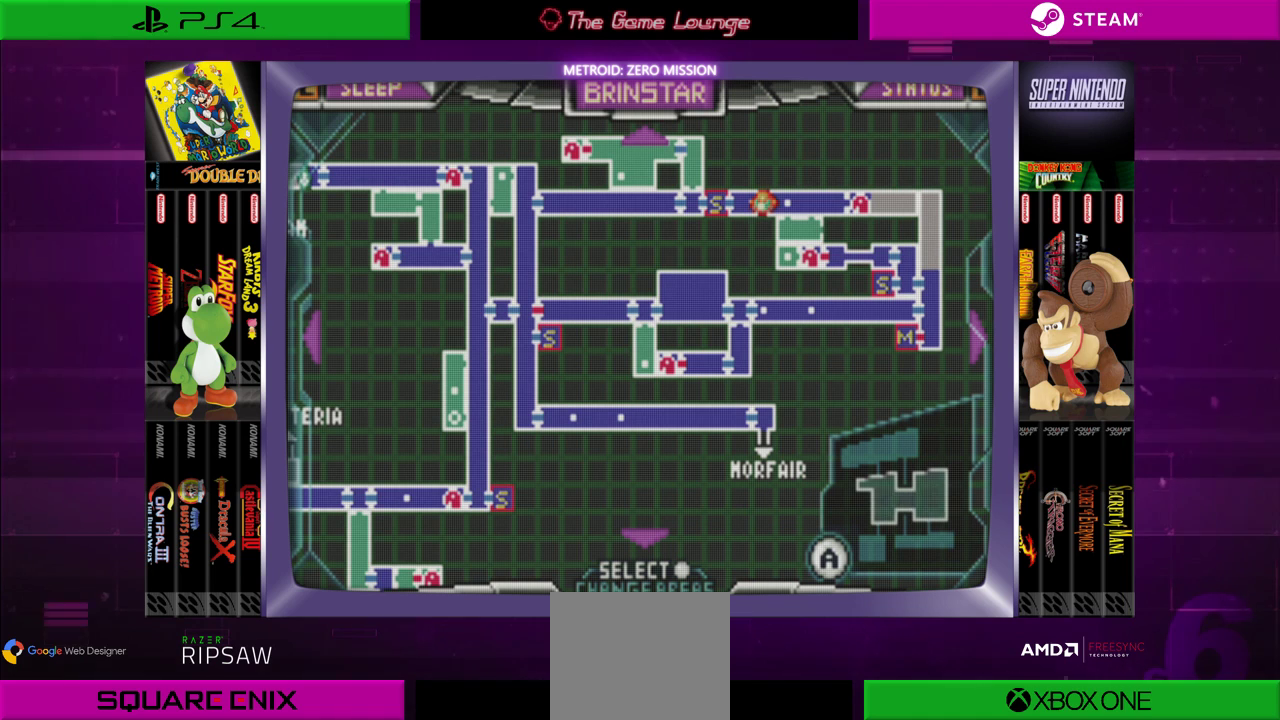
{"buttons": [], "left_stick": "center", "right_stick": "center", "events": []}
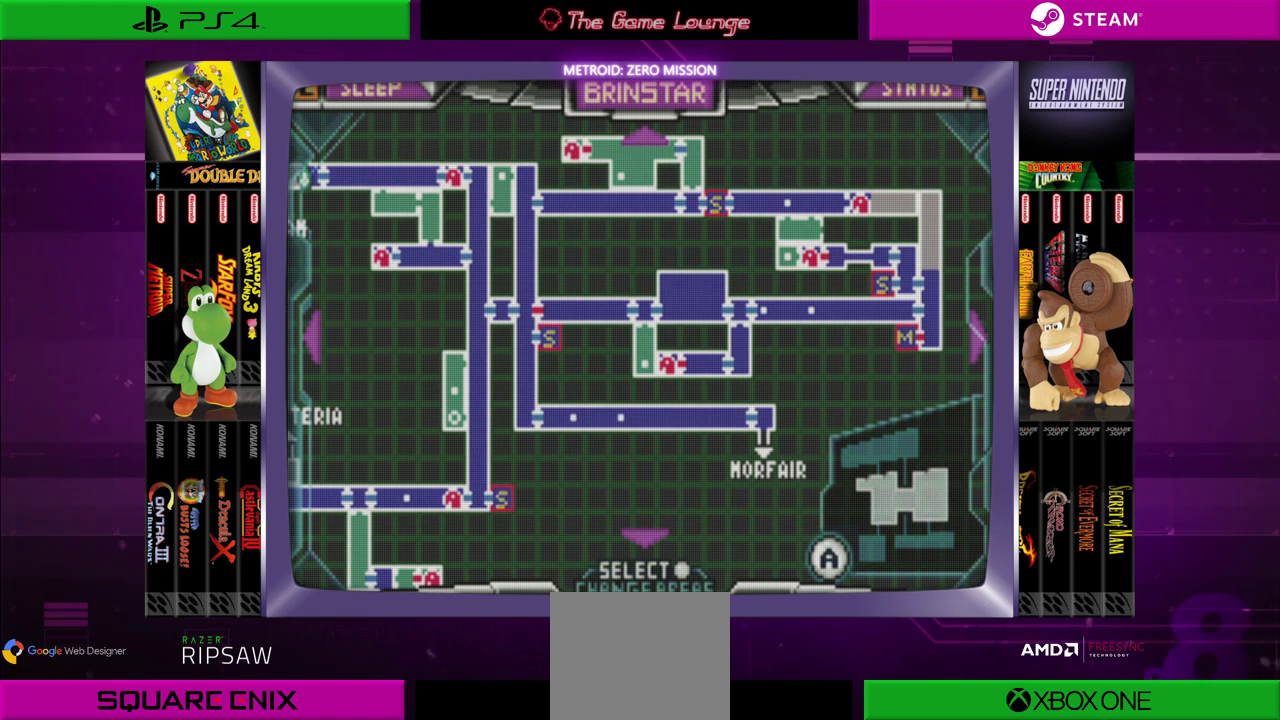
{"buttons": [], "left_stick": "center", "right_stick": "center", "events": []}
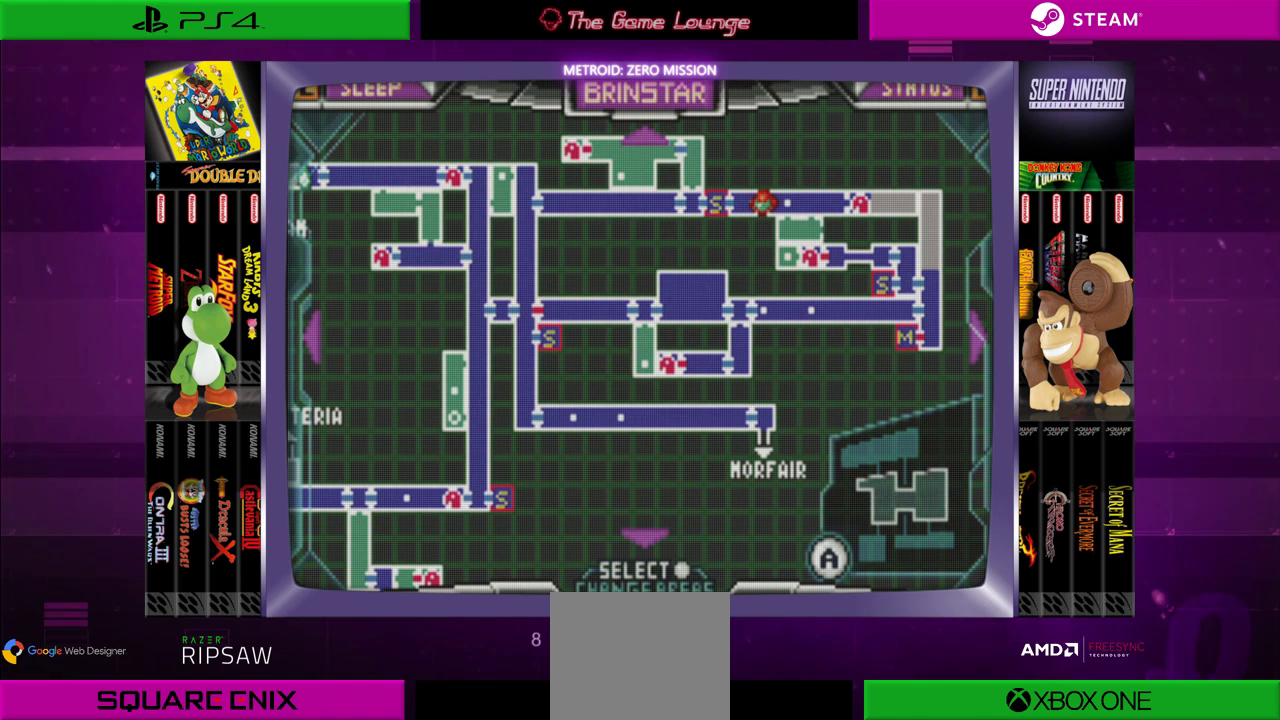
{"buttons": [], "left_stick": "center", "right_stick": "center", "events": []}
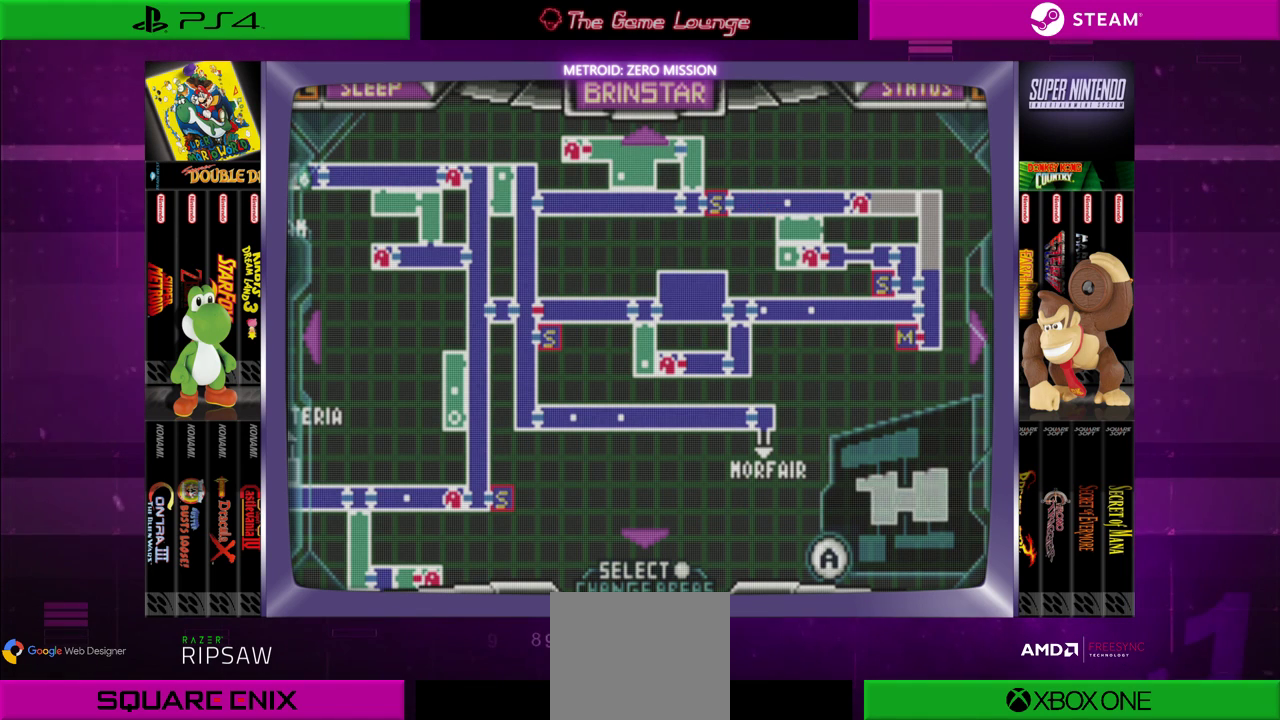
{"buttons": [], "left_stick": "center", "right_stick": "center", "events": []}
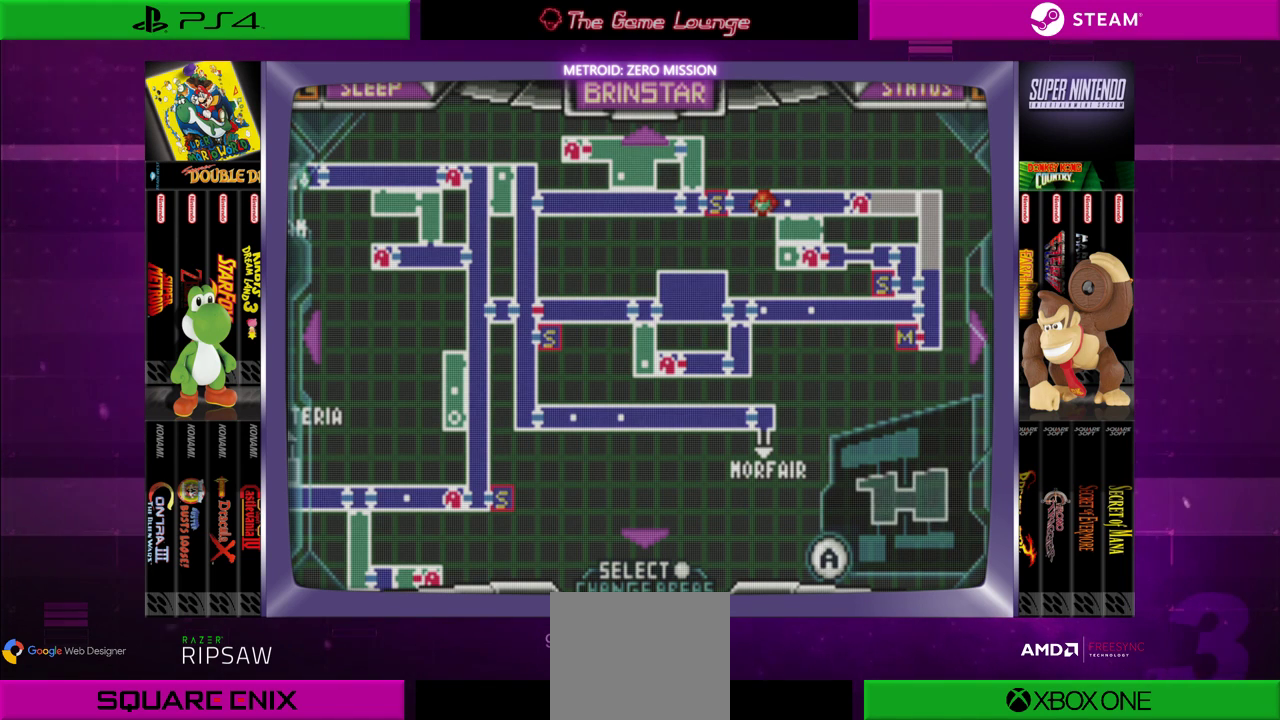
{"buttons": [], "left_stick": "center", "right_stick": "center", "events": []}
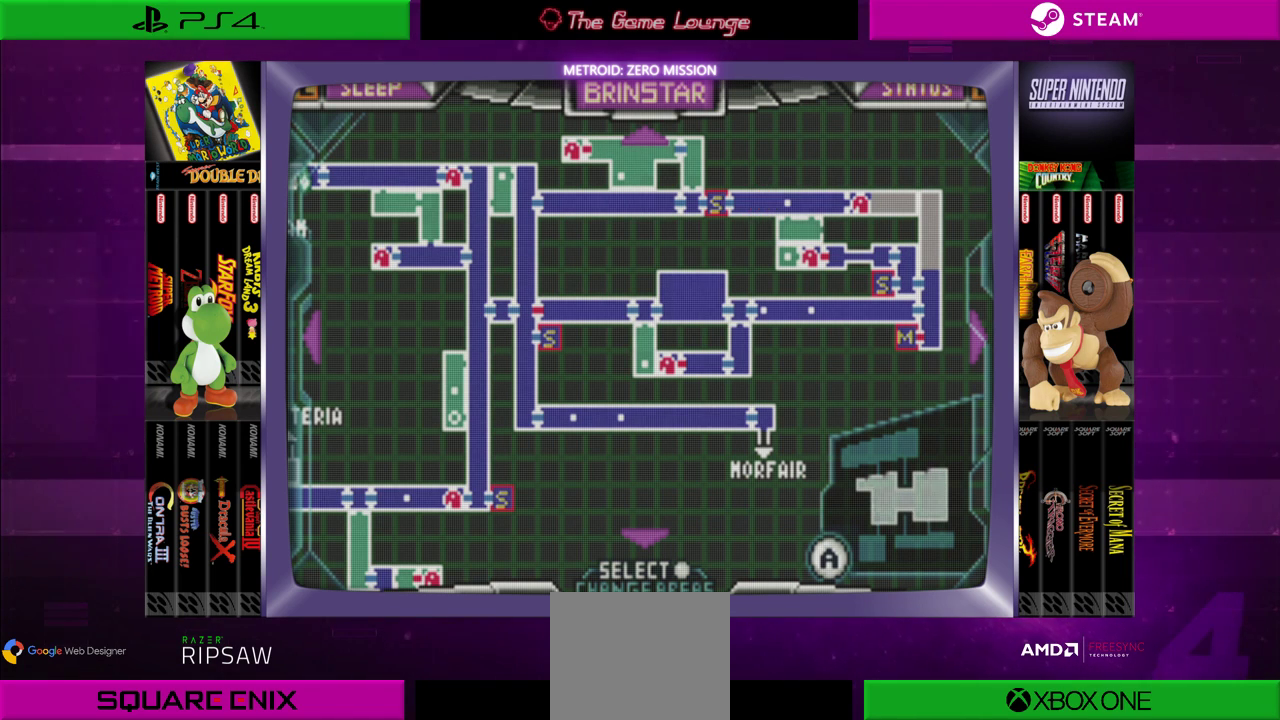
{"buttons": [], "left_stick": "center", "right_stick": "center", "events": []}
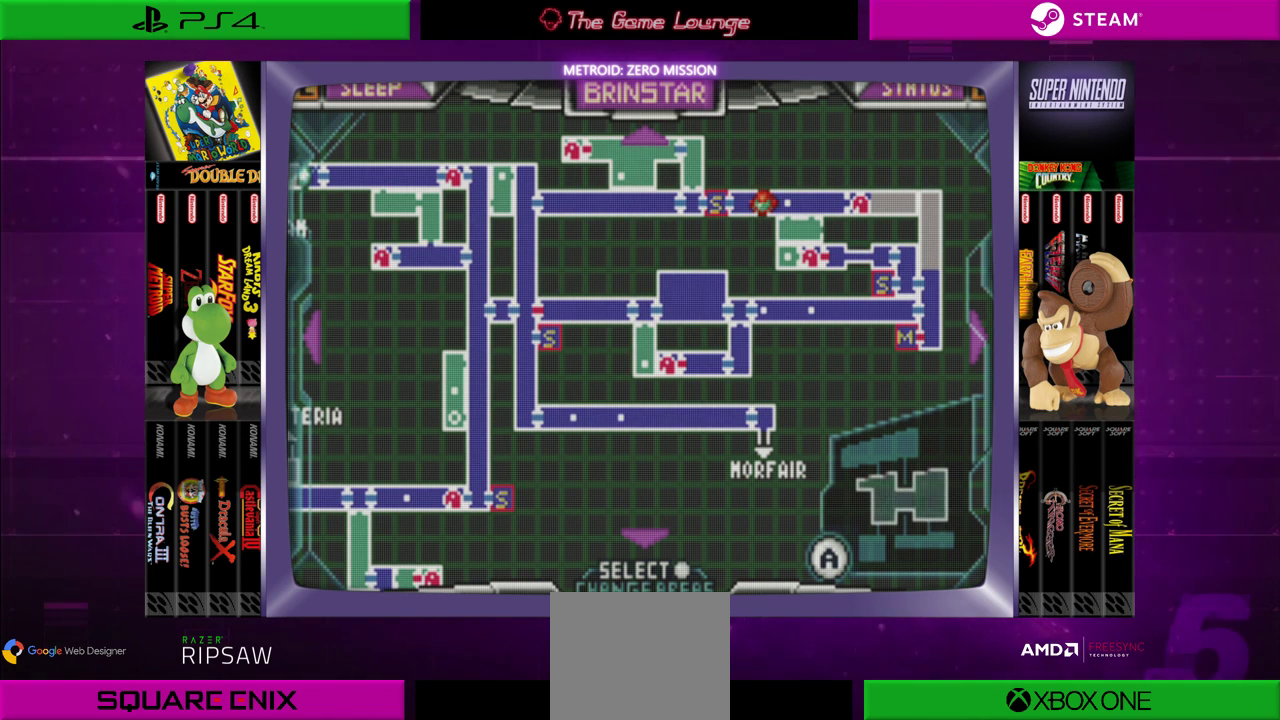
{"buttons": ["DPAD_LEFT"], "left_stick": "center", "right_stick": "center", "events": [[167, "DPAD_LEFT", "down"]]}
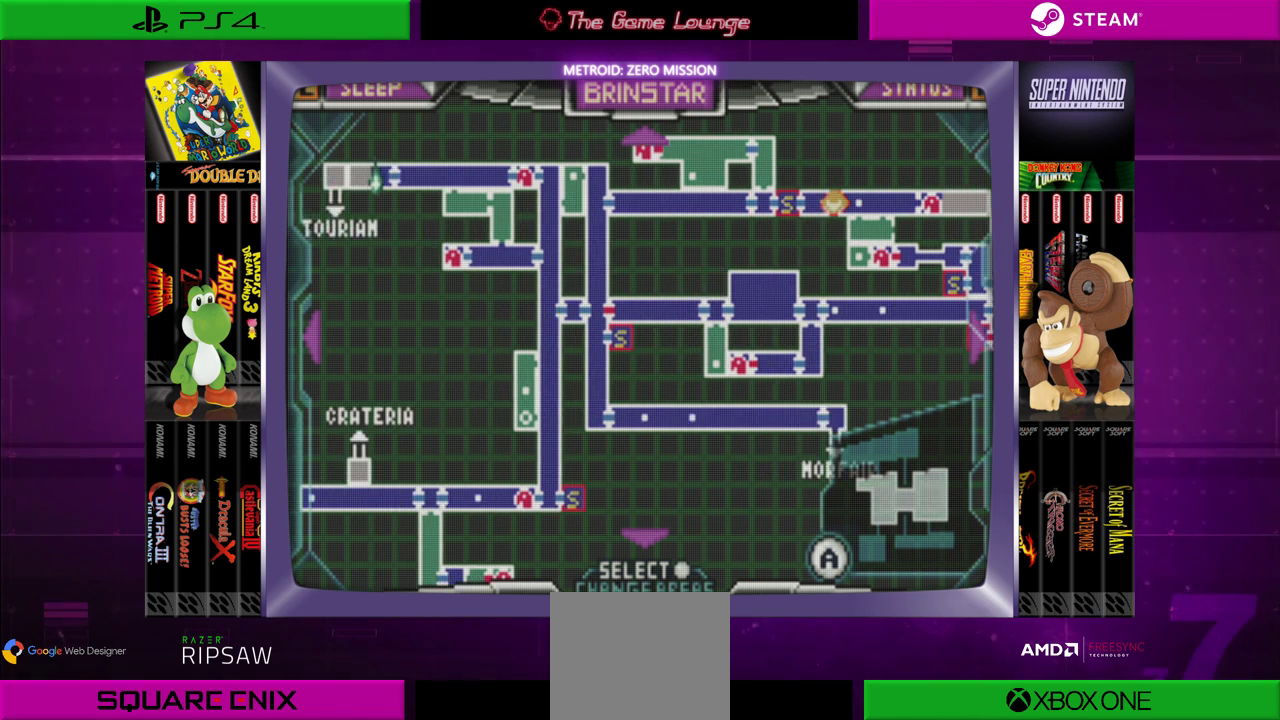
{"buttons": ["DPAD_DOWN"], "left_stick": "center", "right_stick": "center", "events": [[233, "DPAD_LEFT", "up"], [500, "DPAD_DOWN", "down"]]}
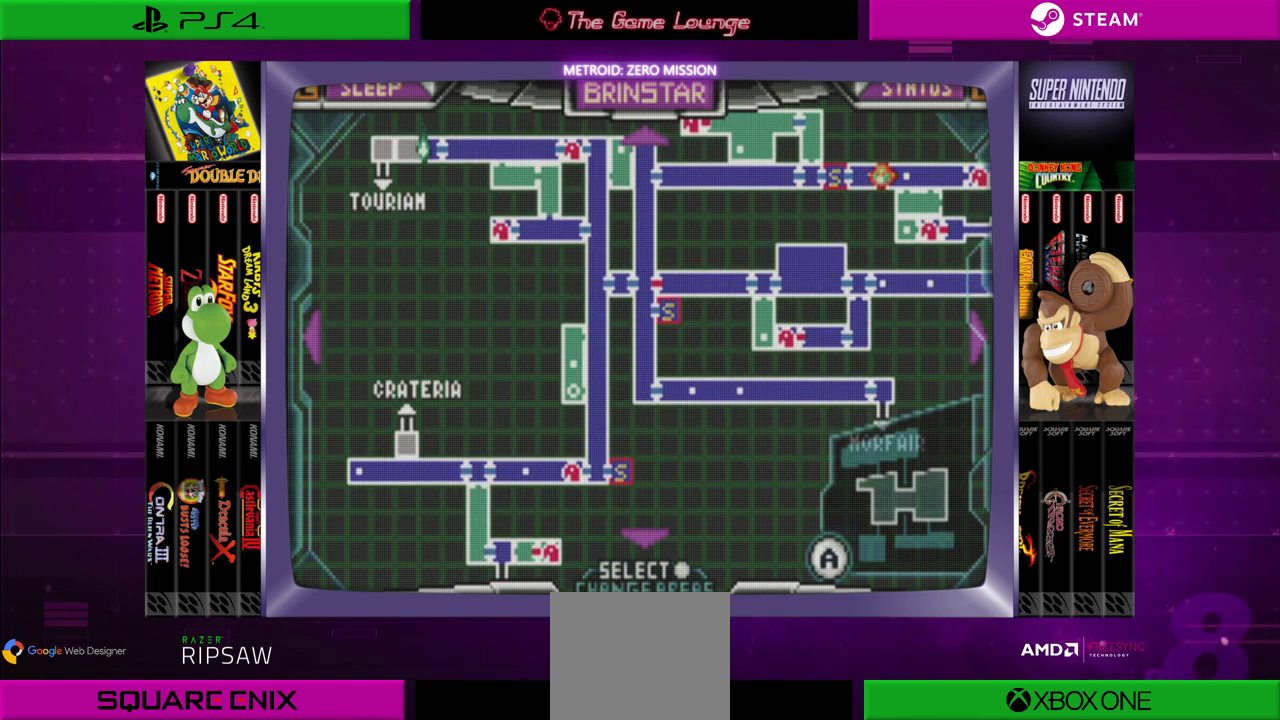
{"buttons": ["DPAD_DOWN"], "left_stick": "center", "right_stick": "center", "events": []}
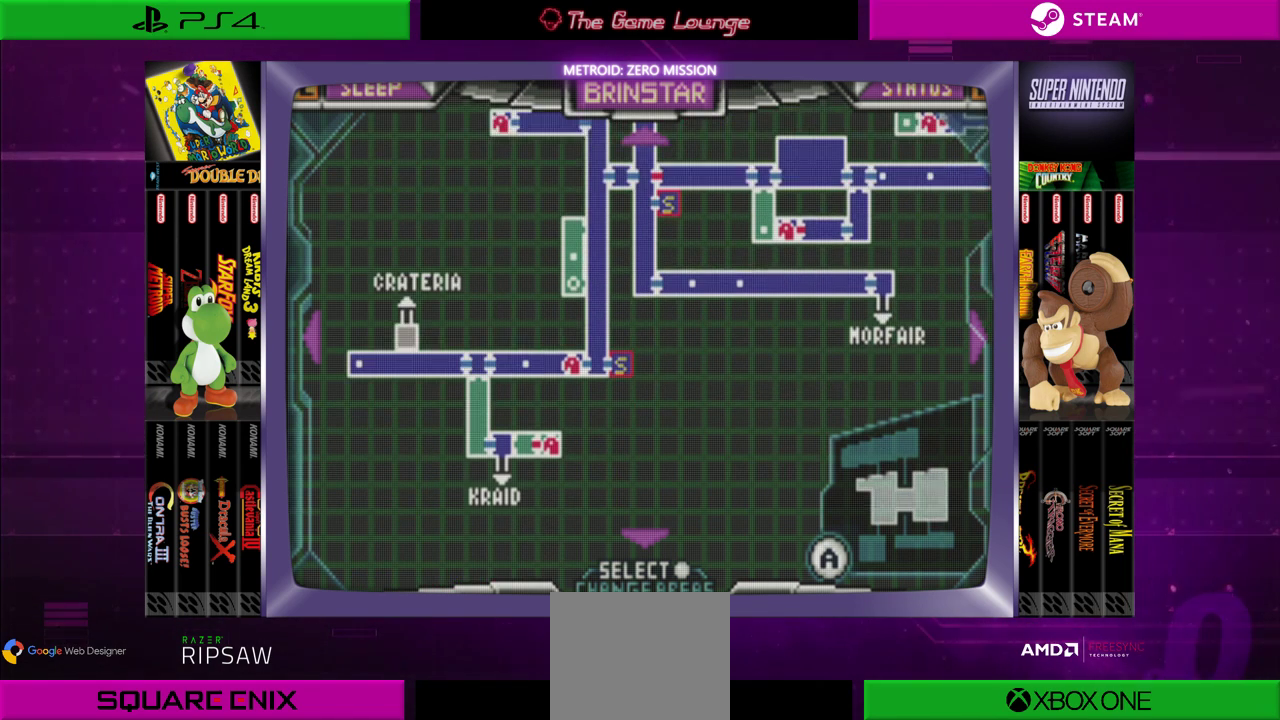
{"buttons": [], "left_stick": "center", "right_stick": "center", "events": [[100, "DPAD_DOWN", "up"]]}
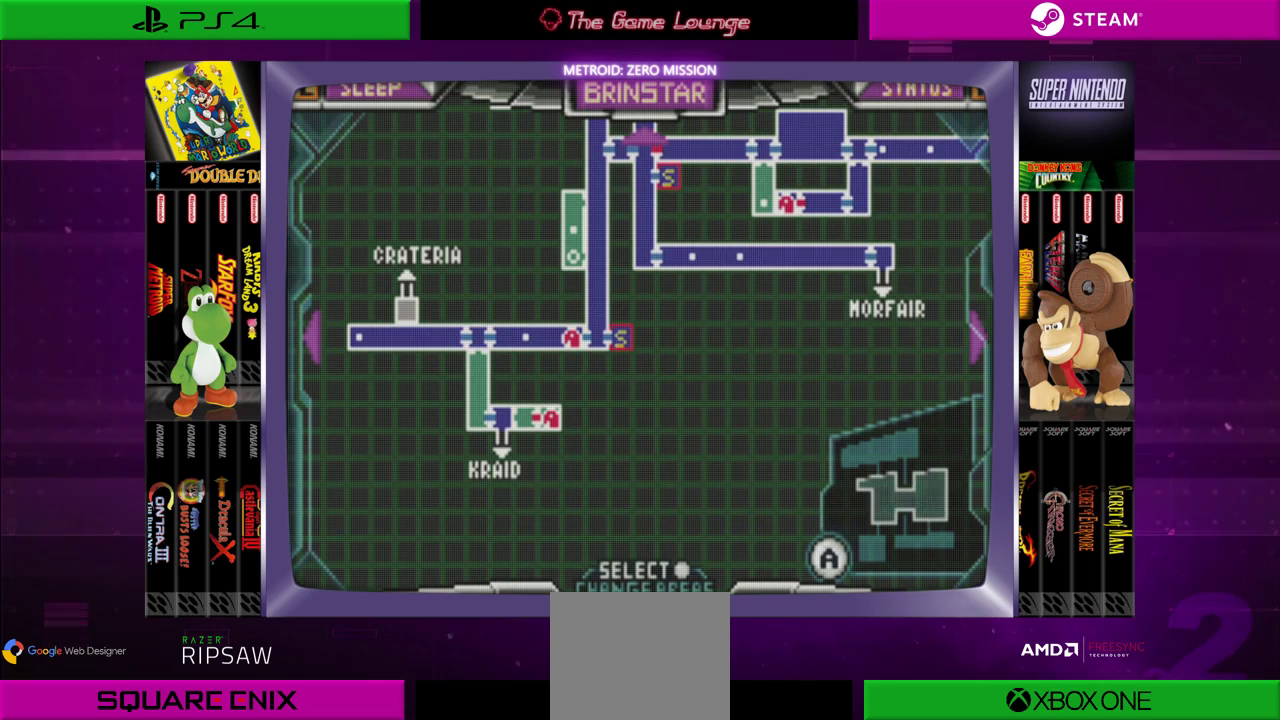
{"buttons": ["START"], "left_stick": "center", "right_stick": "center", "events": [[400, "START", "down"]]}
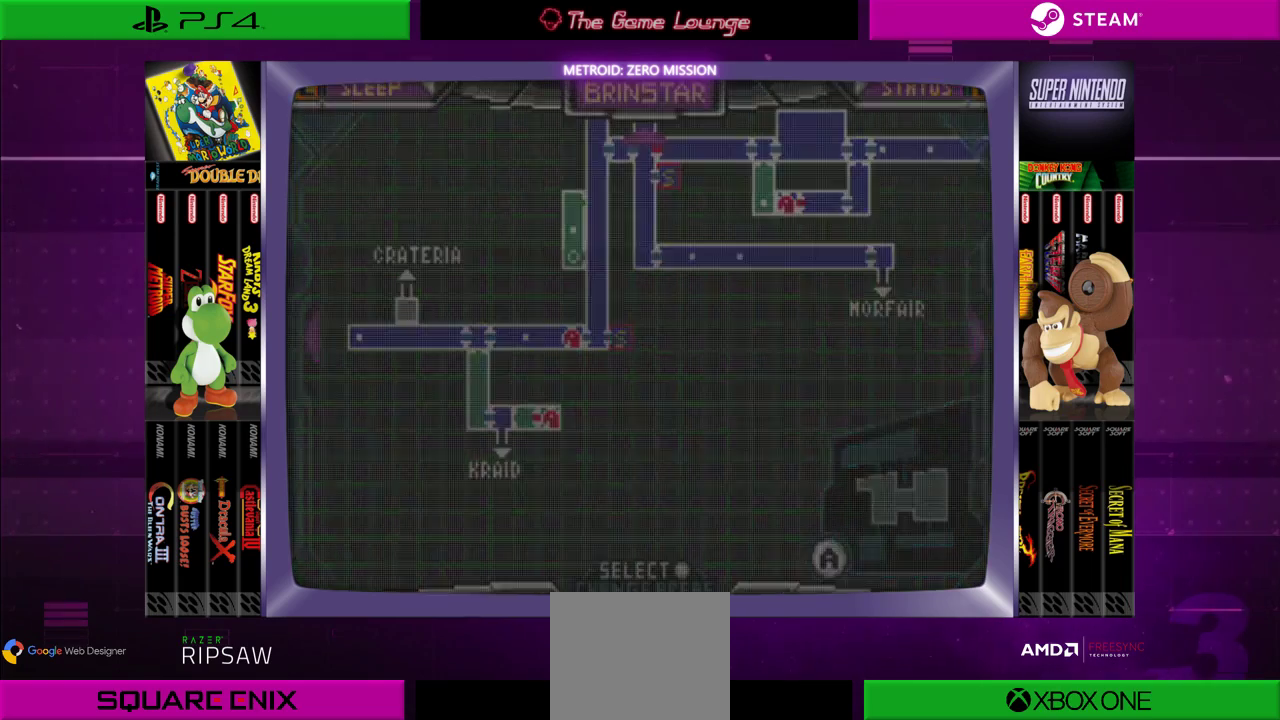
{"buttons": ["DPAD_LEFT"], "left_stick": "center", "right_stick": "center", "events": [[66, "DPAD_LEFT", "down"], [100, "START", "up"]]}
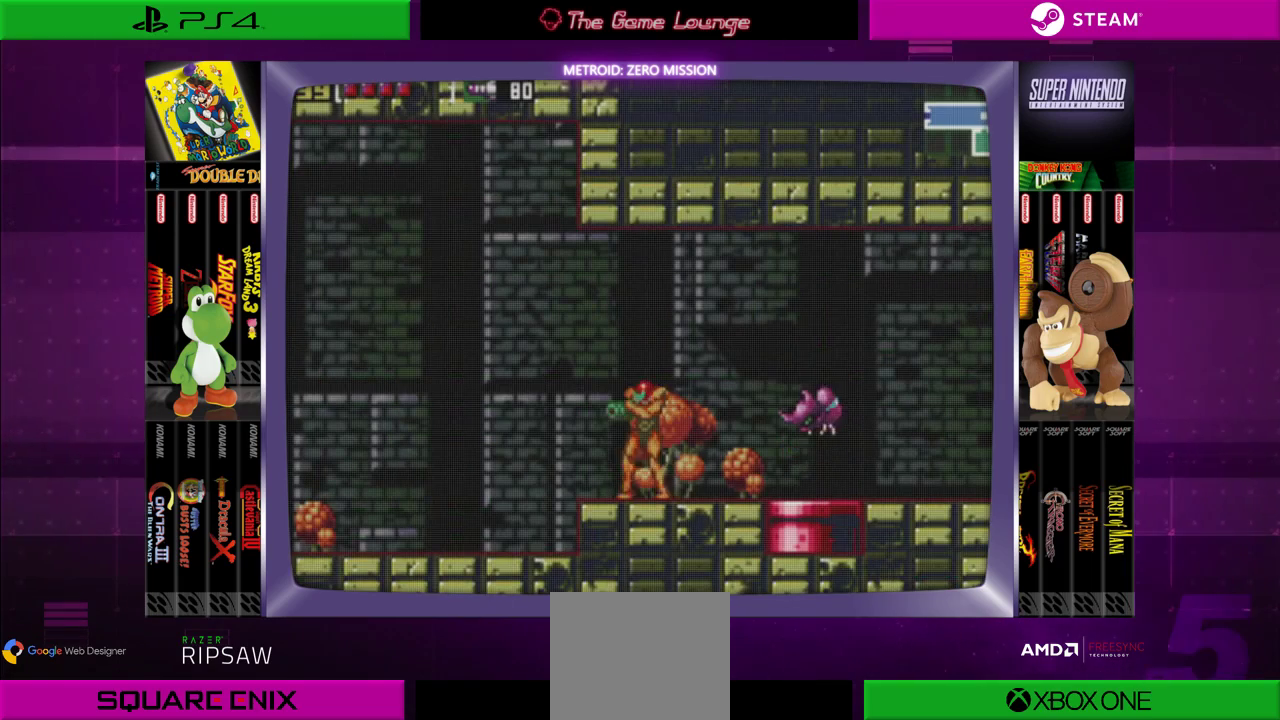
{"buttons": ["DPAD_LEFT"], "left_stick": "center", "right_stick": "center", "events": []}
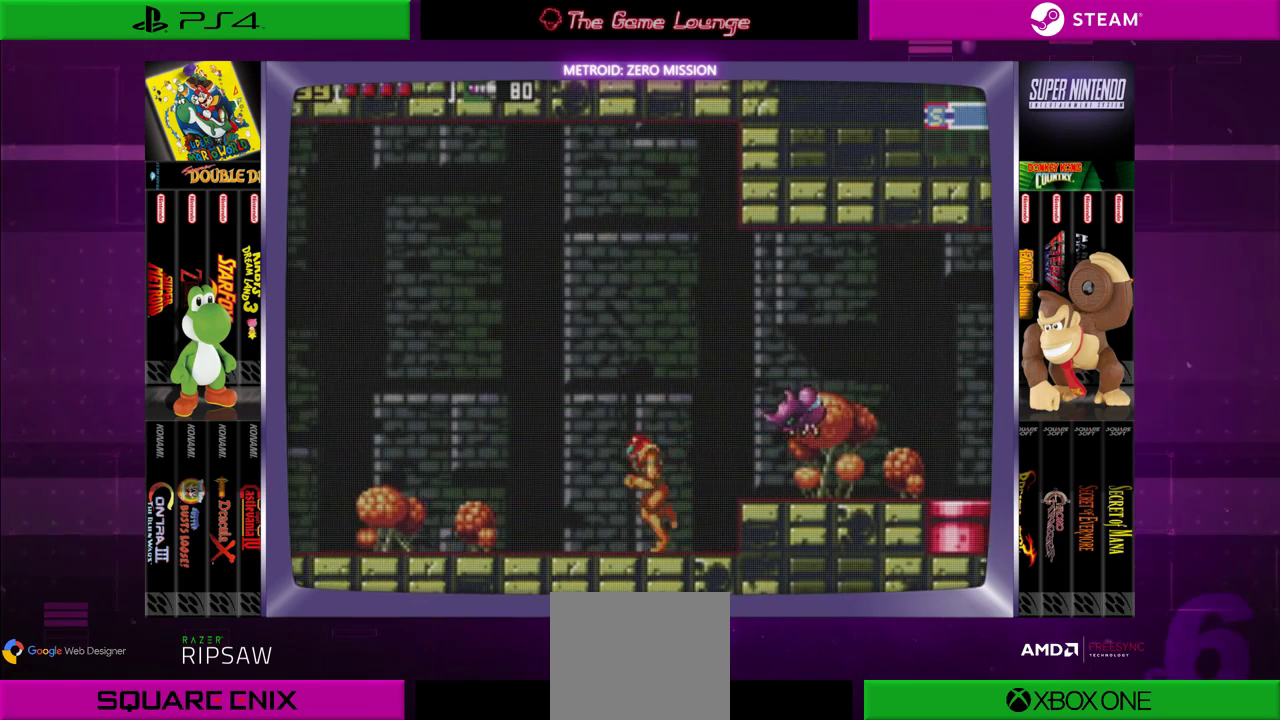
{"buttons": ["DPAD_LEFT"], "left_stick": "center", "right_stick": "center", "events": []}
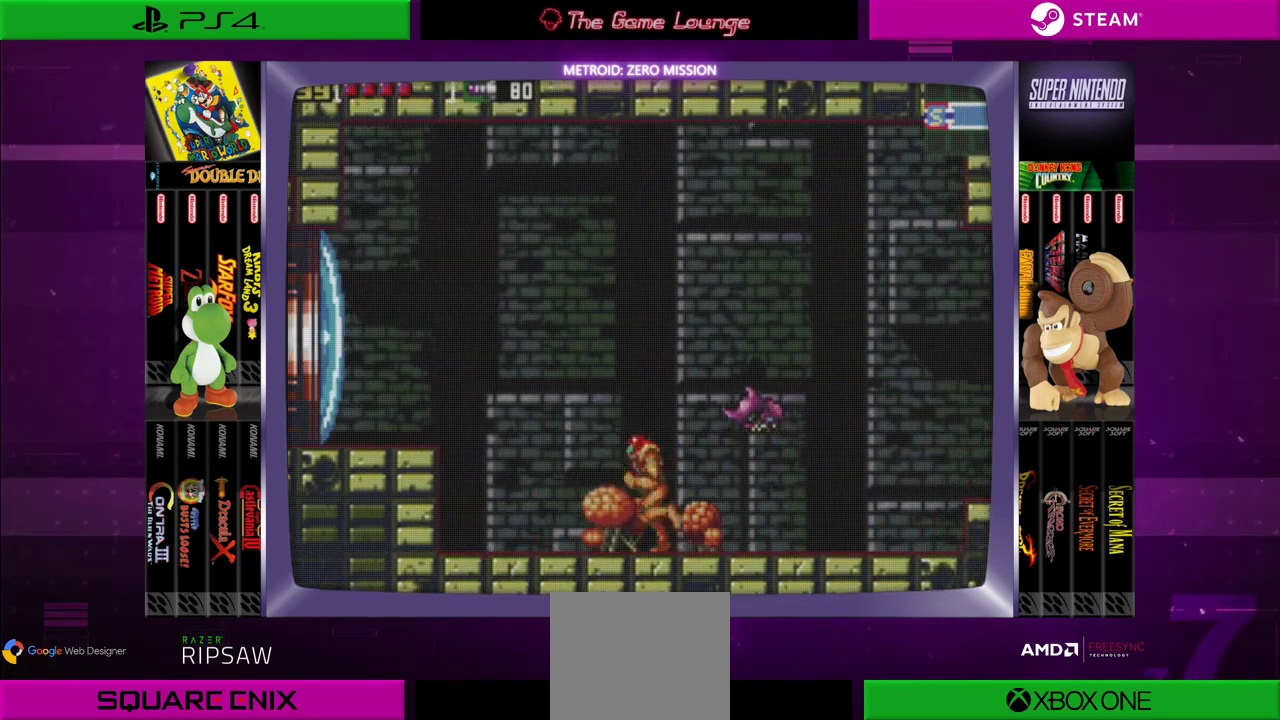
{"buttons": [], "left_stick": "center", "right_stick": "center", "events": [[367, "DPAD_LEFT", "up"]]}
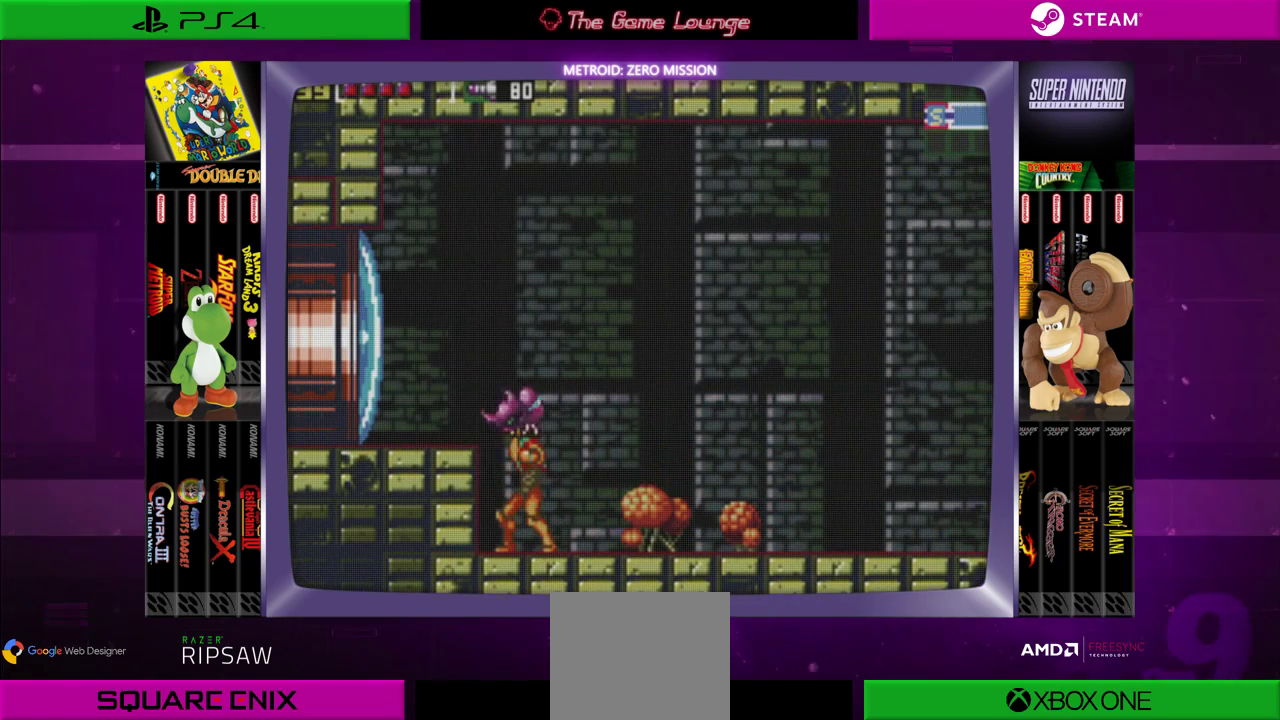
{"buttons": ["DPAD_UP"], "left_stick": "center", "right_stick": "center", "events": [[100, "DPAD_UP", "down"], [133, "A", "down"], [267, "A", "up"]]}
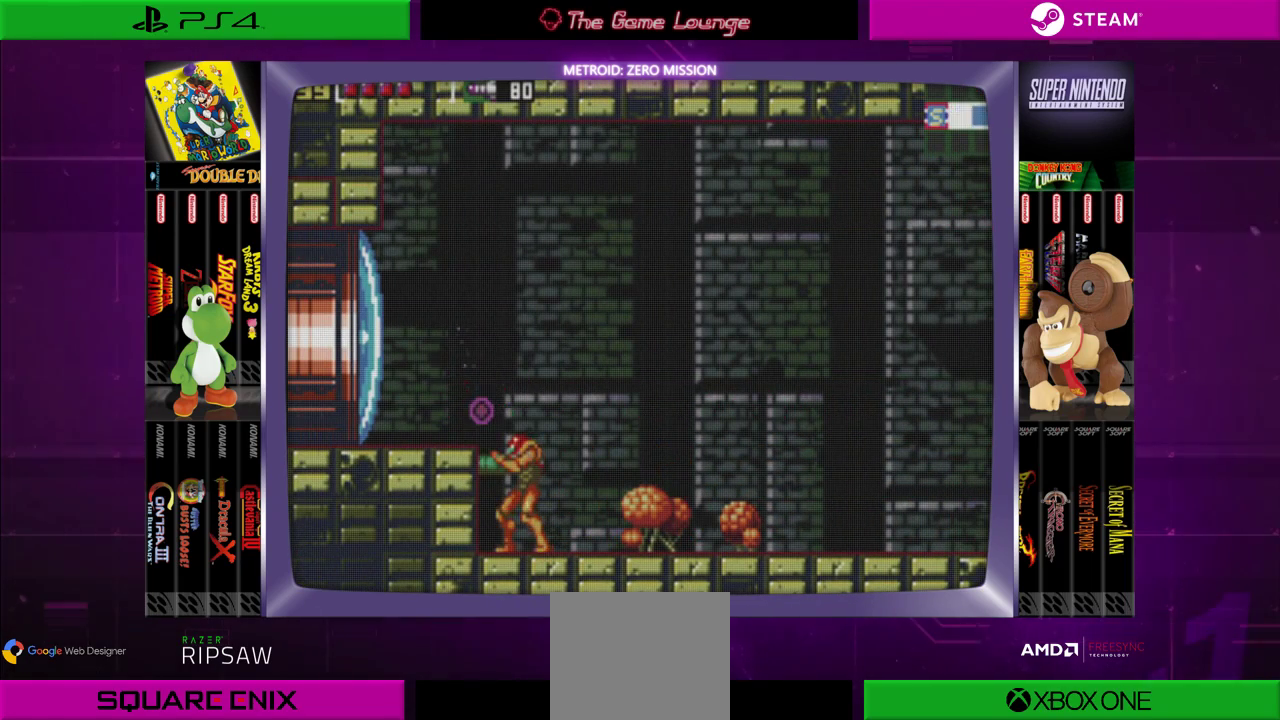
{"buttons": ["DPAD_LEFT"], "left_stick": "center", "right_stick": "center", "events": [[33, "DPAD_UP", "up"], [217, "B", "down"], [334, "DPAD_LEFT", "down"], [417, "B", "up"]]}
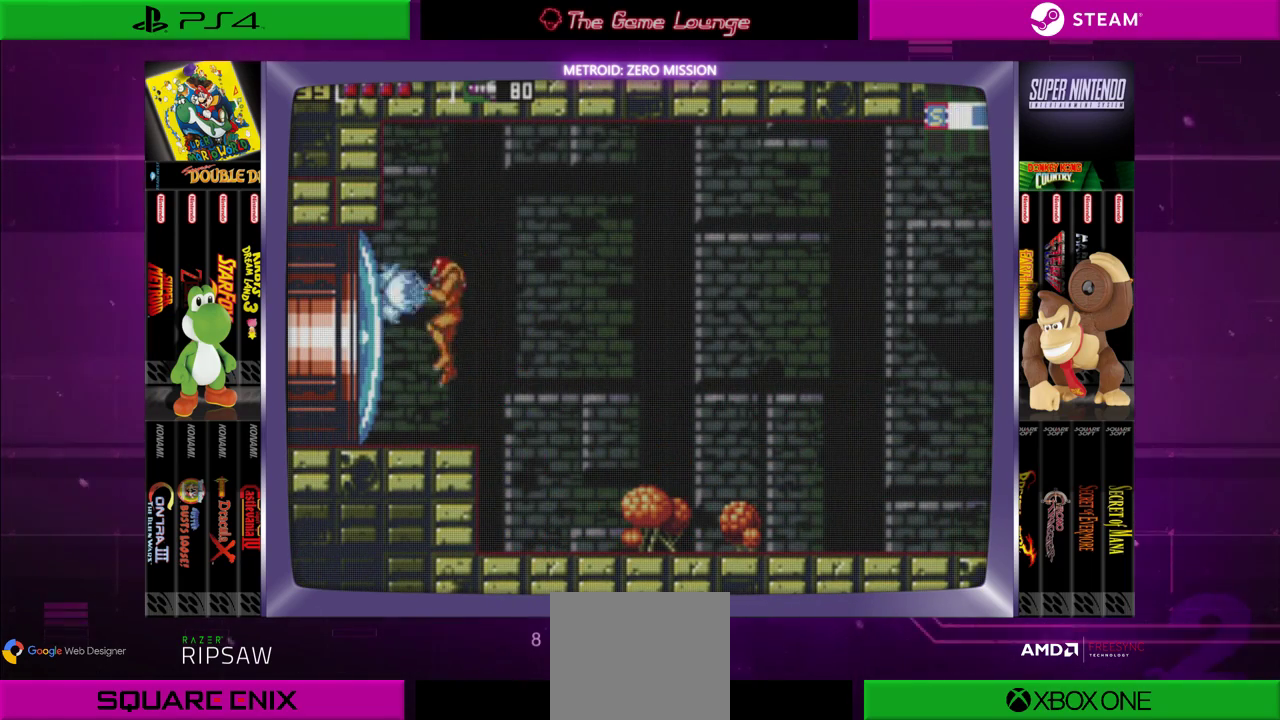
{"buttons": ["DPAD_LEFT"], "left_stick": "center", "right_stick": "center", "events": [[50, "A", "down"], [183, "A", "up"]]}
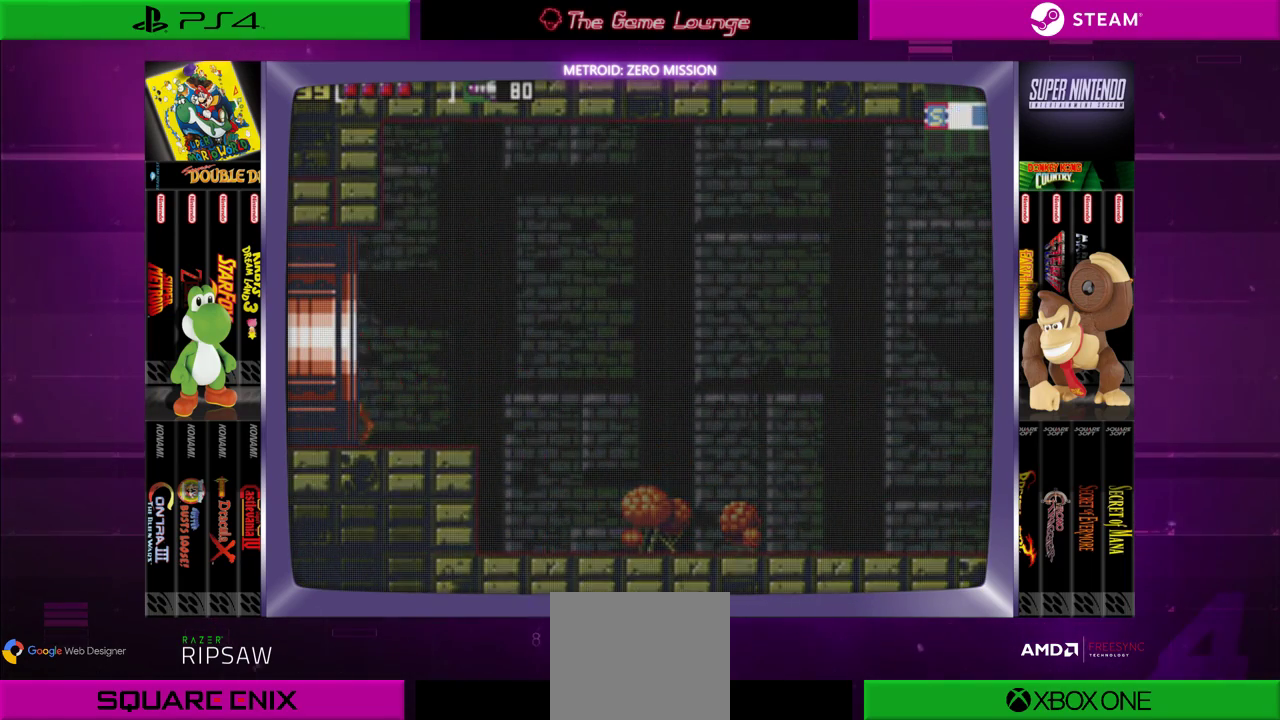
{"buttons": [], "left_stick": "center", "right_stick": "center", "events": [[317, "DPAD_LEFT", "up"]]}